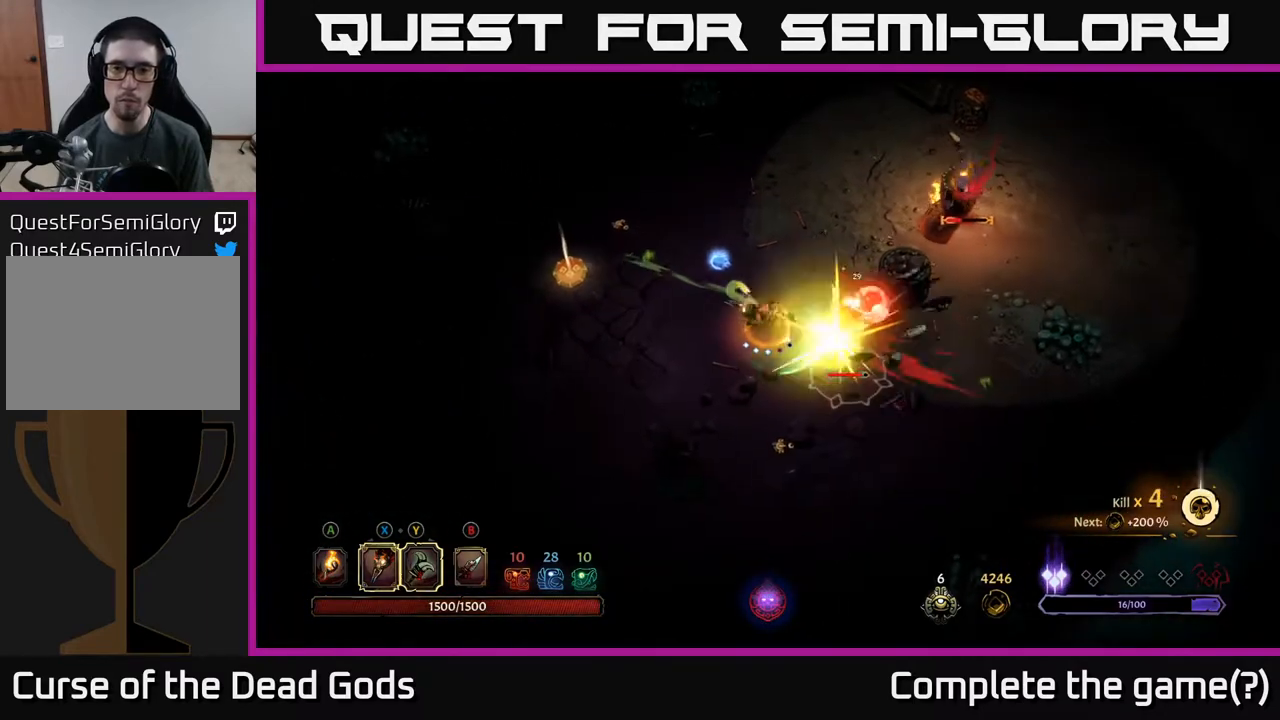
Gameplay with a controller (Xbox layout); each line is a JSON object with the inputs held at the frame after it. "events" lists button and stick changes between this image and that frame as [ms after this image, input, new state], when the widget could be followed in between.
{"buttons": [], "left_stick": "right", "right_stick": "center", "events": []}
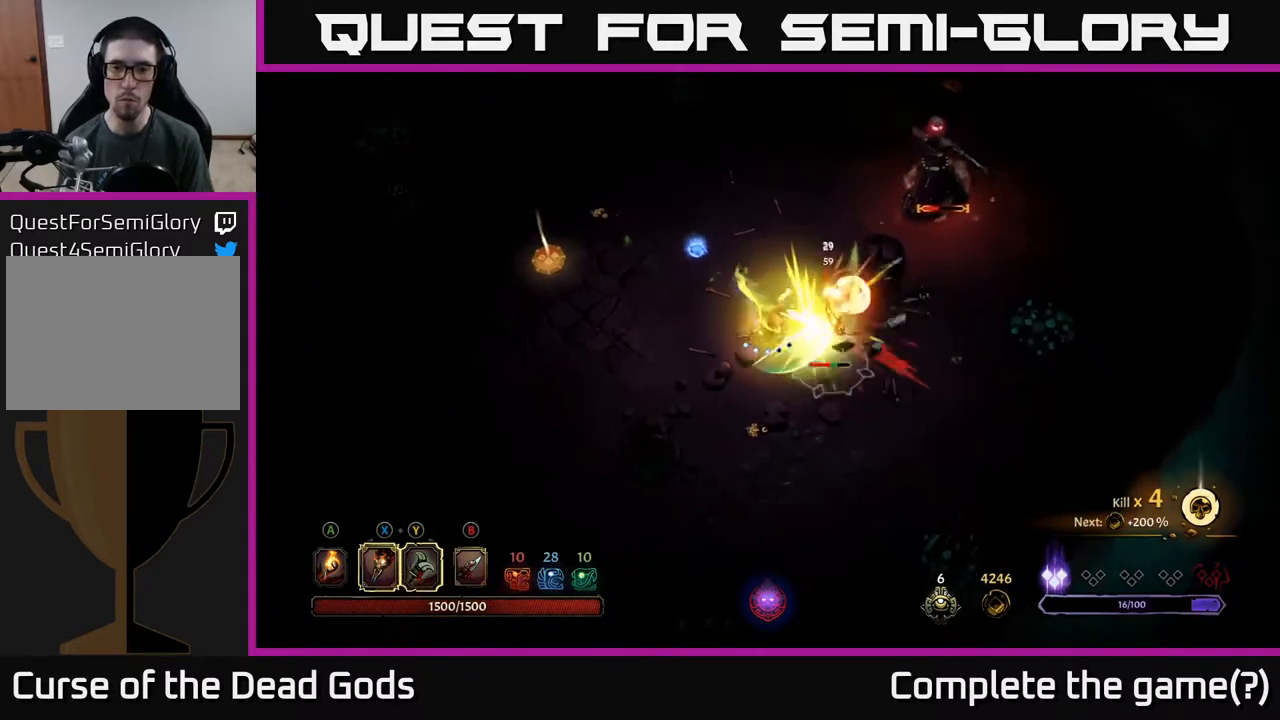
{"buttons": ["X"], "left_stick": "right", "right_stick": "center", "events": [[33, "X", "down"], [167, "X", "up"], [400, "X", "down"]]}
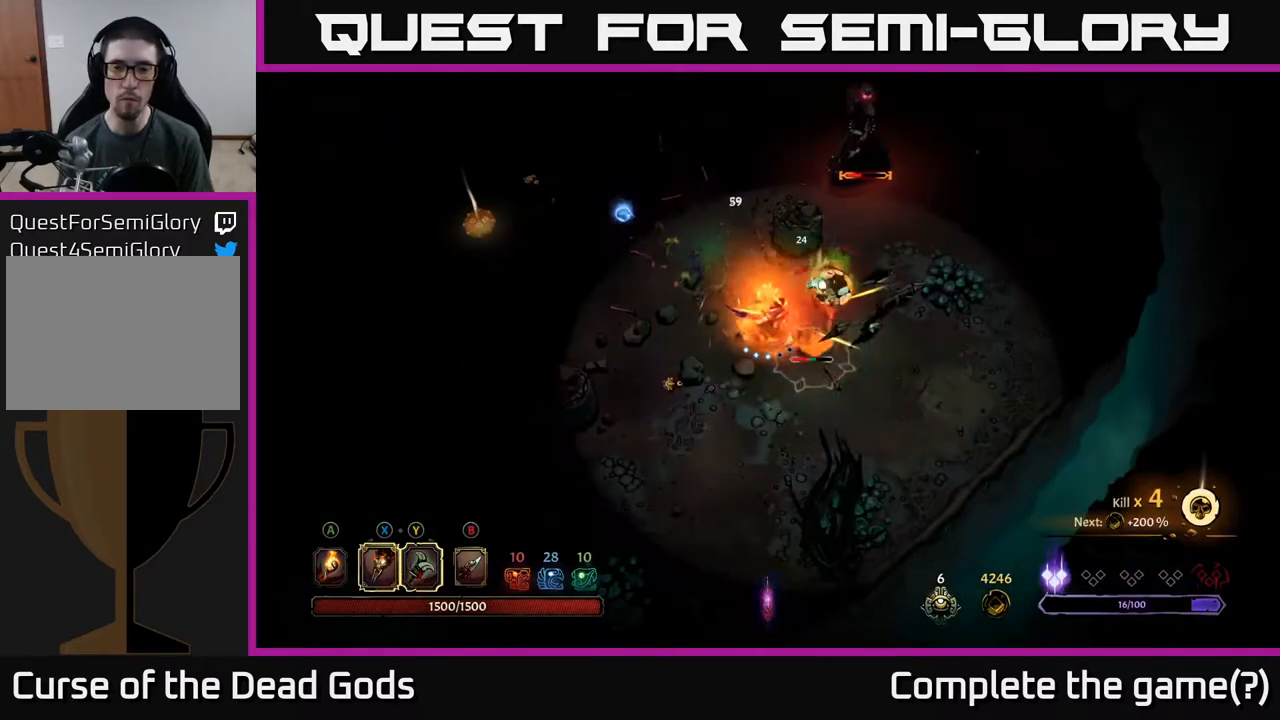
{"buttons": [], "left_stick": "right", "right_stick": "center", "events": [[33, "X", "up"], [133, "X", "down"], [267, "X", "up"], [350, "X", "down"], [483, "X", "up"]]}
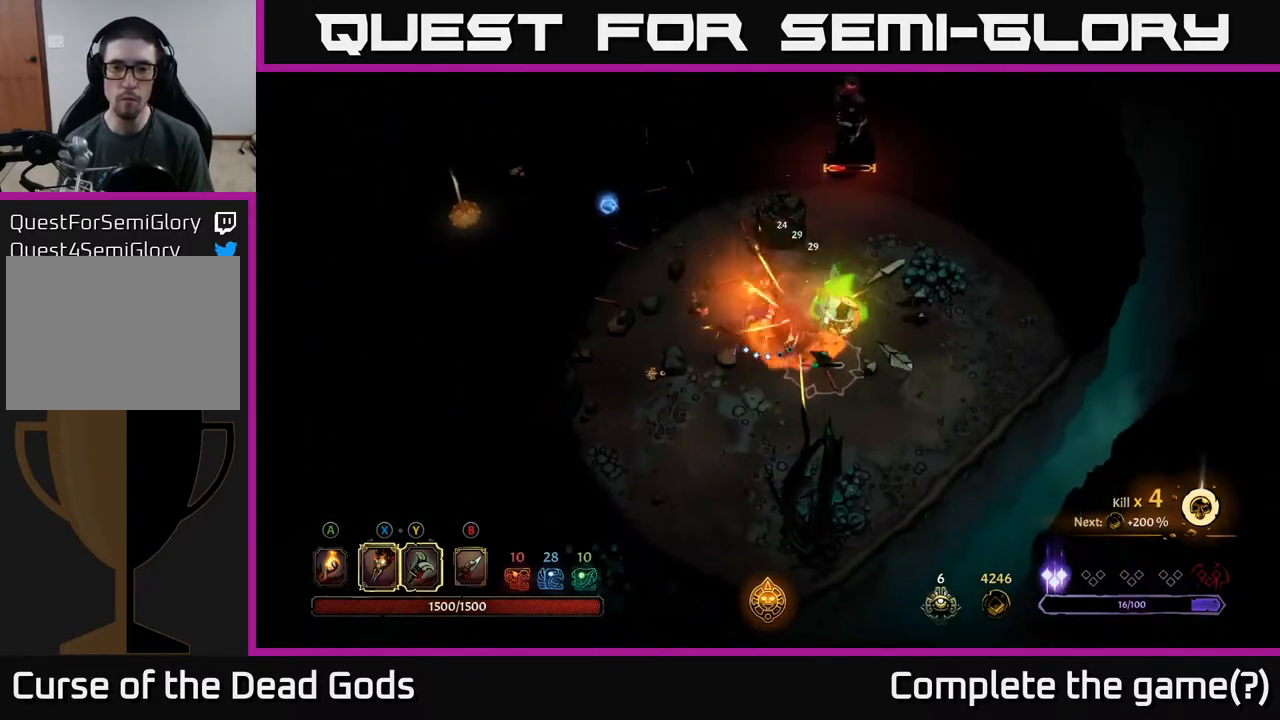
{"buttons": [], "left_stick": "right", "right_stick": "center", "events": [[67, "X", "down"], [200, "X", "up"], [267, "X", "down"], [400, "X", "up"]]}
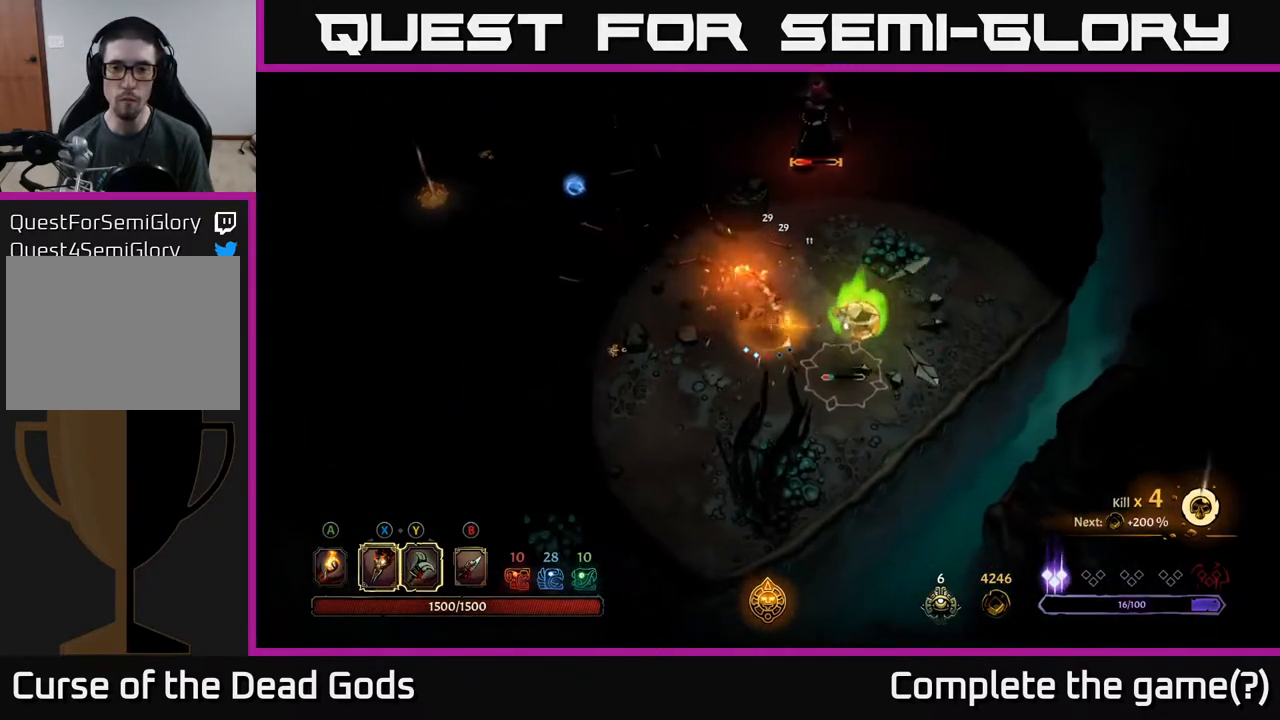
{"buttons": [], "left_stick": "left", "right_stick": "center", "events": [[133, "left_stick", "center"], [283, "left_stick", "left"]]}
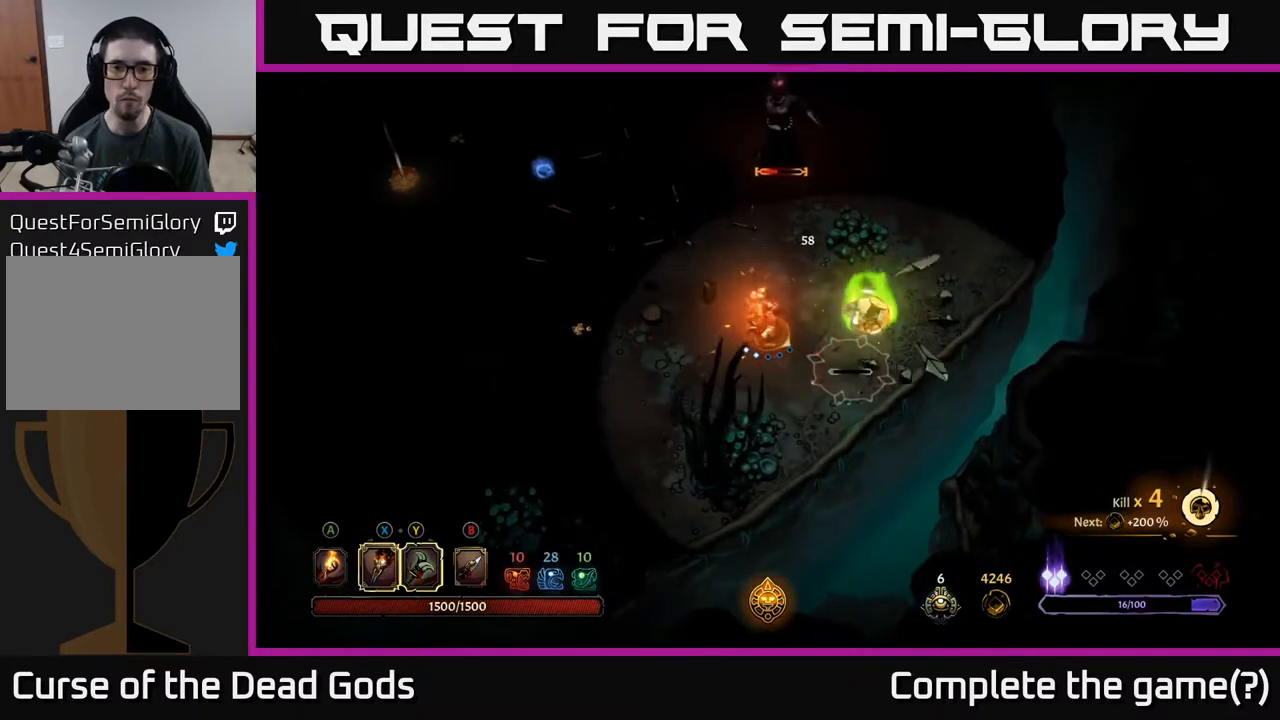
{"buttons": [], "left_stick": "down-left", "right_stick": "center", "events": [[483, "left_stick", "down-left"]]}
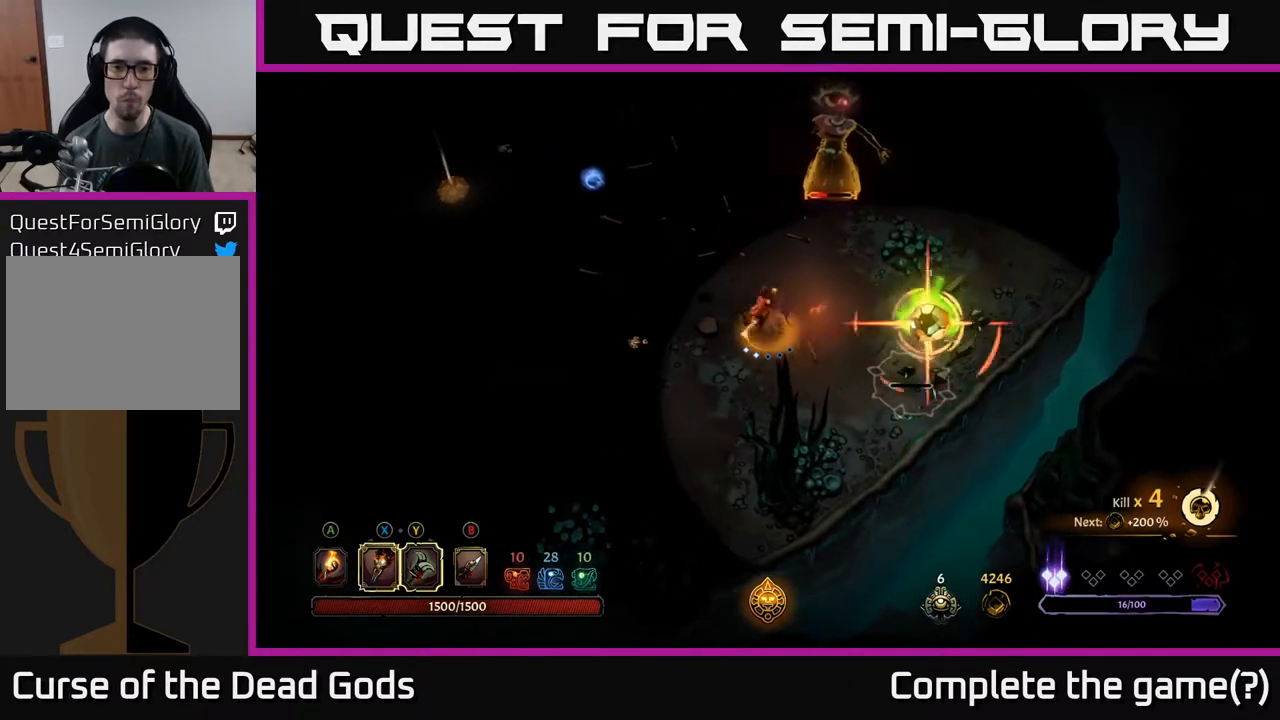
{"buttons": [], "left_stick": "up-left", "right_stick": "center", "events": [[50, "left_stick", "down"], [217, "left_stick", "left"], [367, "left_stick", "up-left"]]}
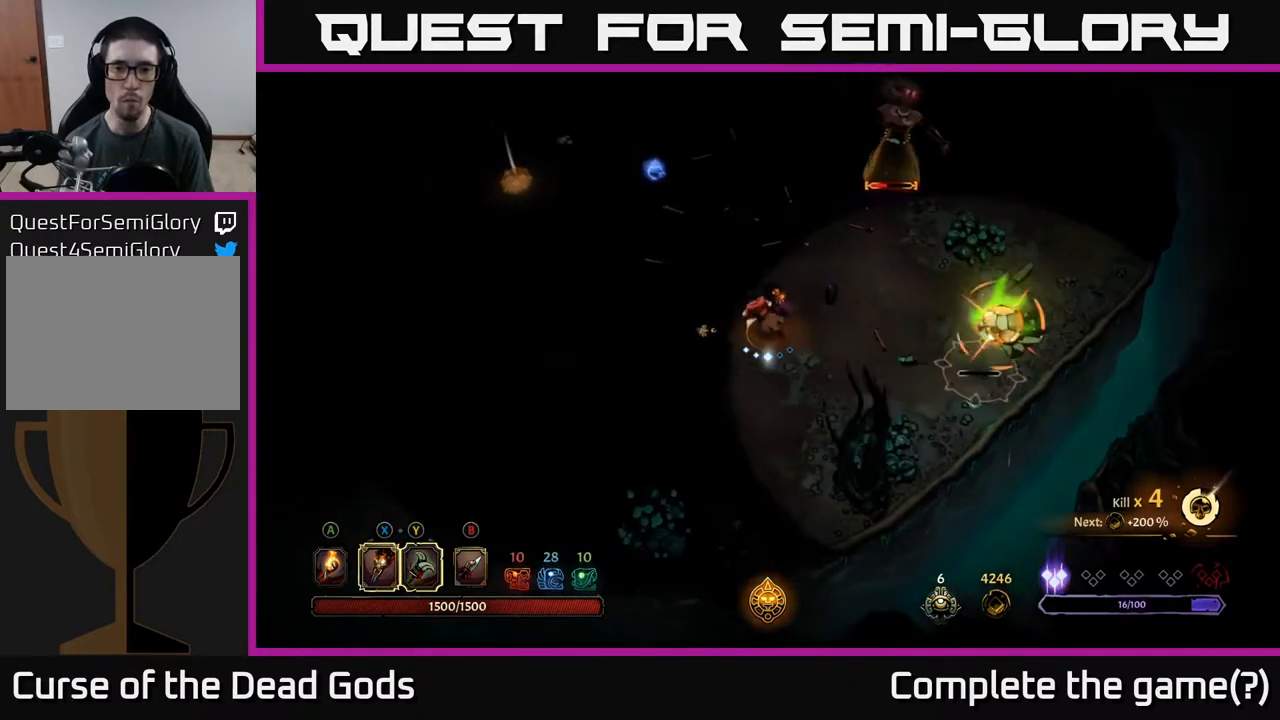
{"buttons": [], "left_stick": "up-left", "right_stick": "center", "events": [[117, "R2", "down"], [350, "R2", "up"]]}
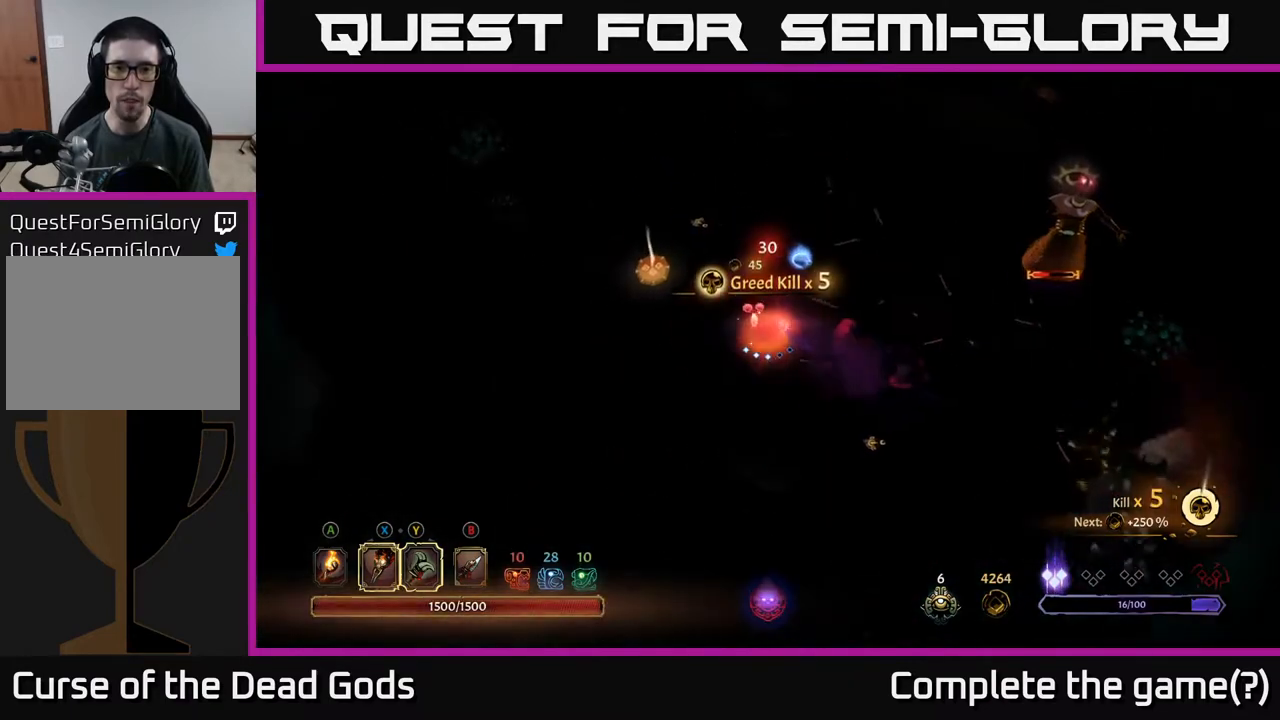
{"buttons": [], "left_stick": "up-left", "right_stick": "center", "events": []}
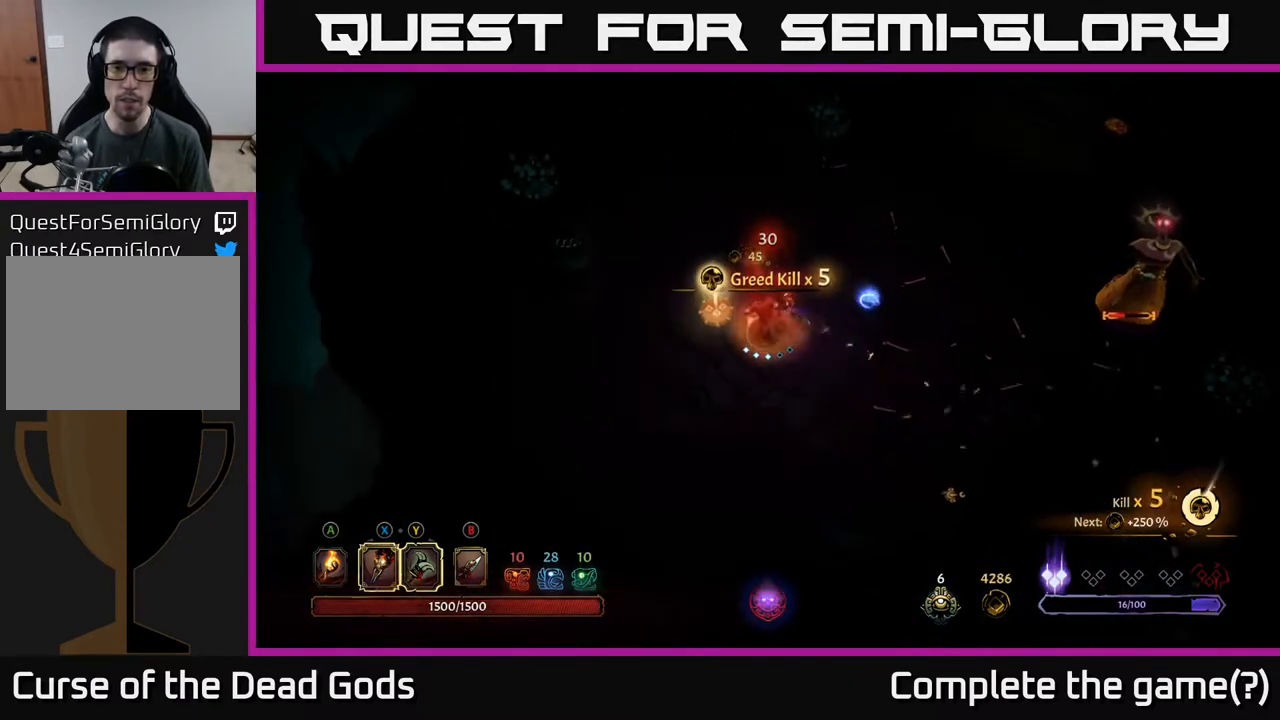
{"buttons": [], "left_stick": "right", "right_stick": "center", "events": [[83, "left_stick", "up-right"], [167, "left_stick", "right"]]}
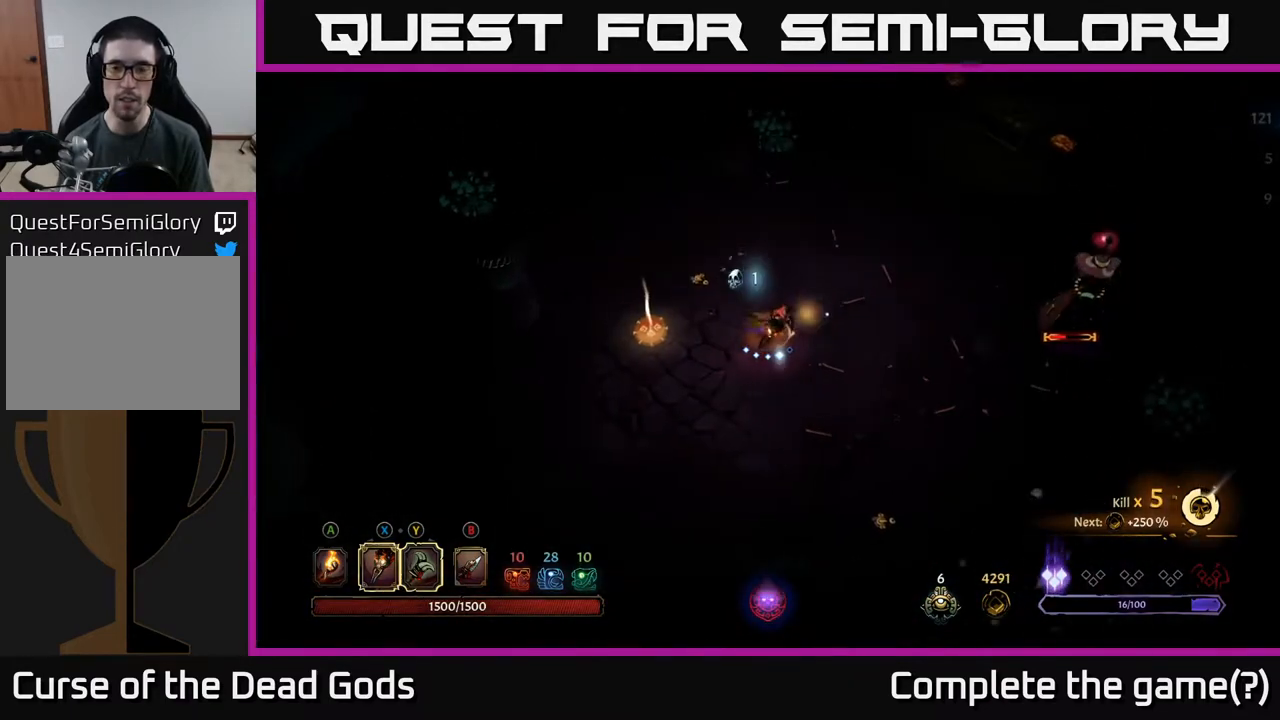
{"buttons": [], "left_stick": "right", "right_stick": "center", "events": []}
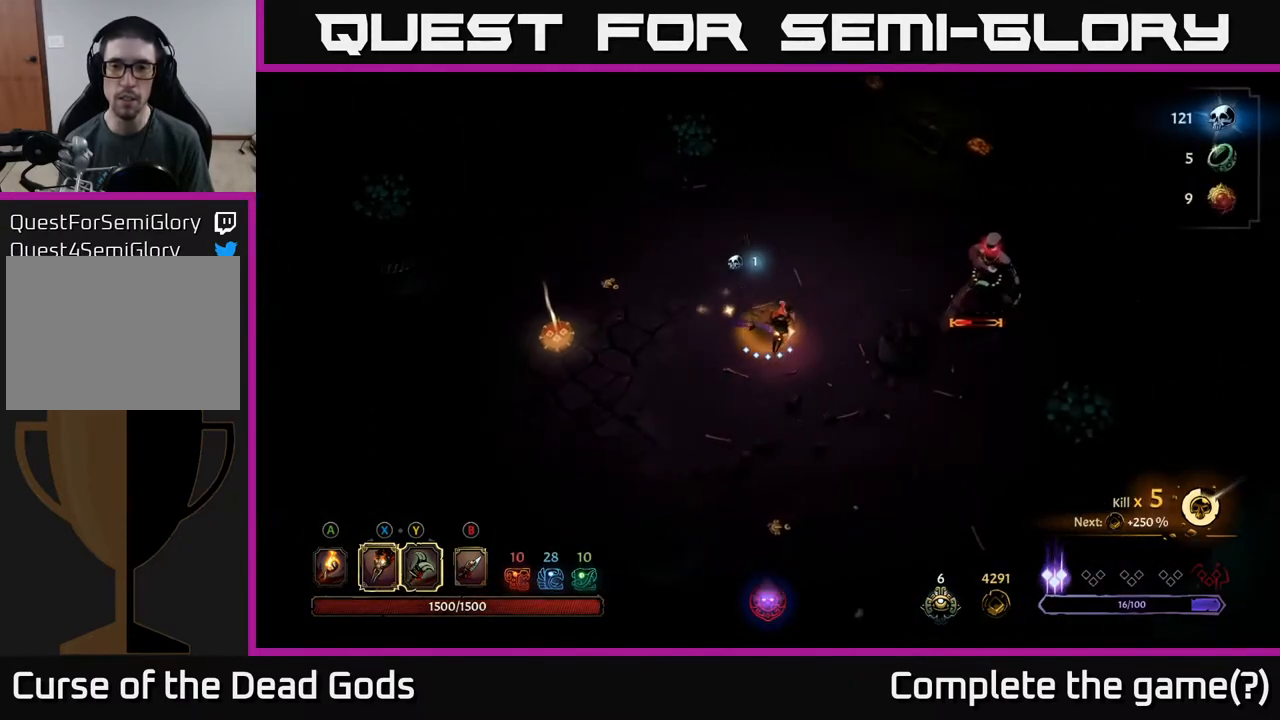
{"buttons": [], "left_stick": "right", "right_stick": "center", "events": [[167, "Y", "down"], [500, "Y", "up"]]}
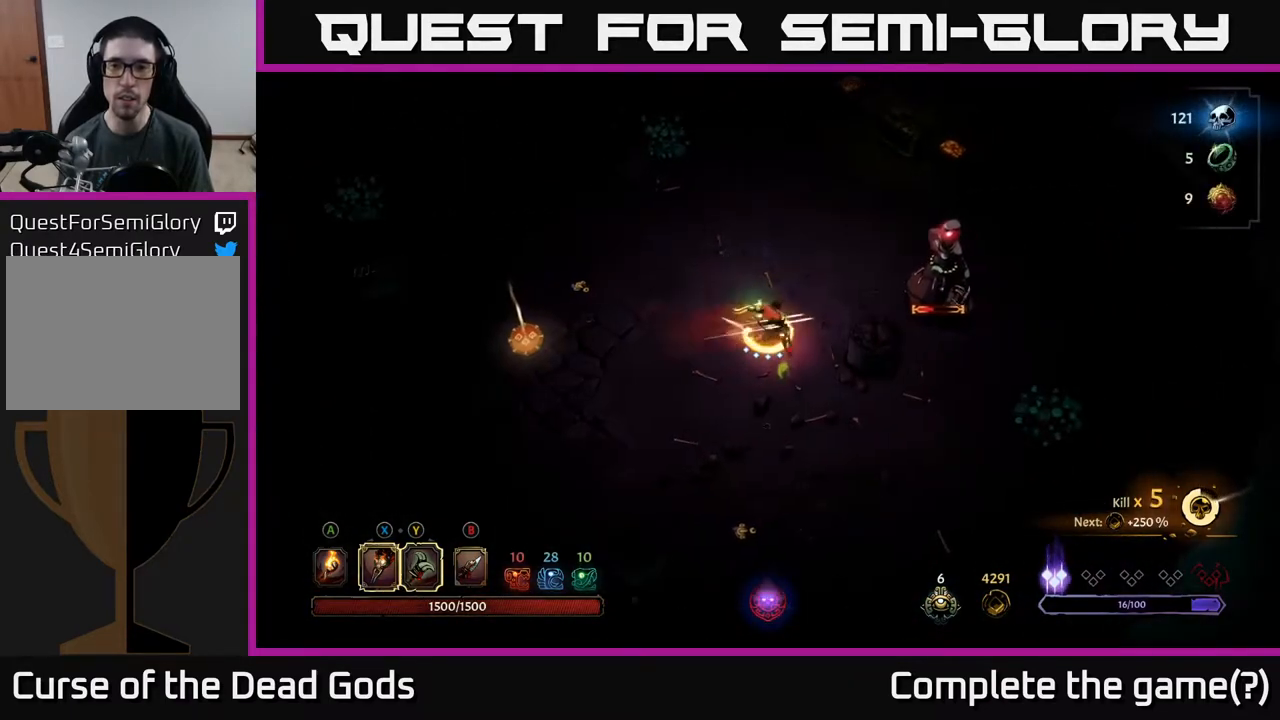
{"buttons": [], "left_stick": "center", "right_stick": "center", "events": [[333, "left_stick", "center"]]}
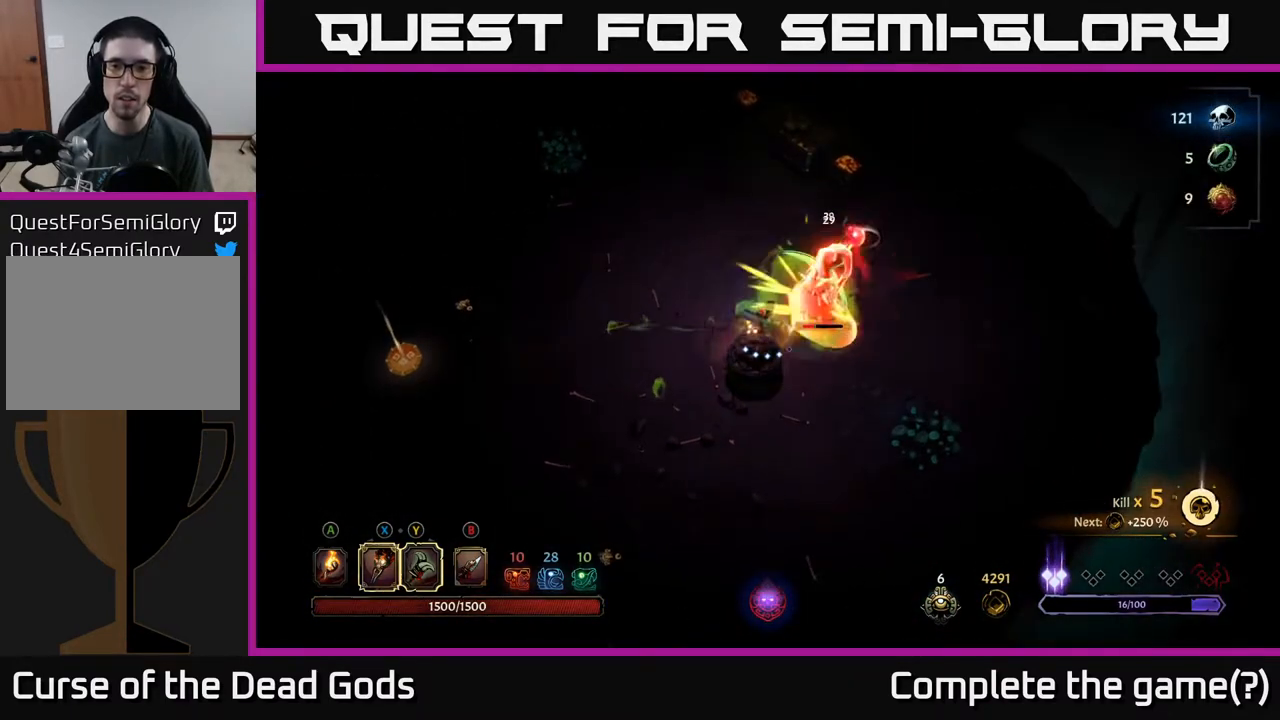
{"buttons": ["X"], "left_stick": "right", "right_stick": "center", "events": [[400, "left_stick", "right"], [483, "X", "down"]]}
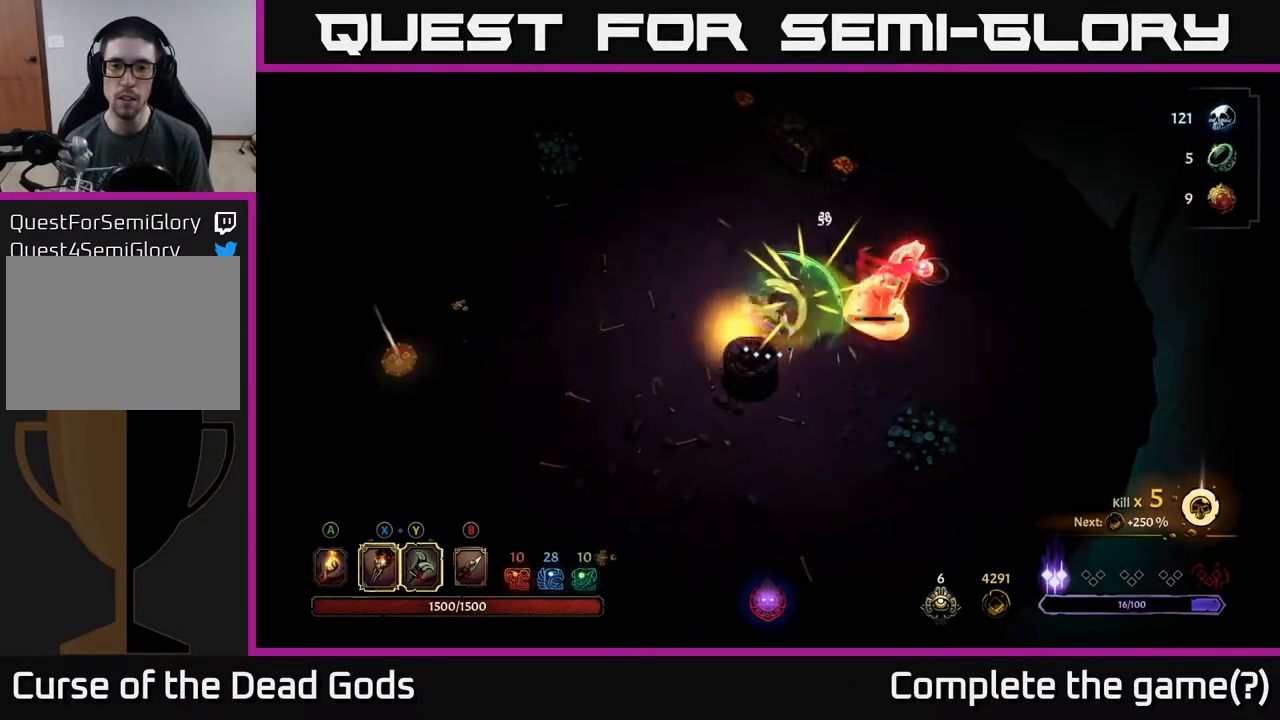
{"buttons": ["X"], "left_stick": "center", "right_stick": "center", "events": [[117, "X", "up"], [250, "X", "down"], [350, "left_stick", "center"], [383, "X", "up"], [500, "X", "down"]]}
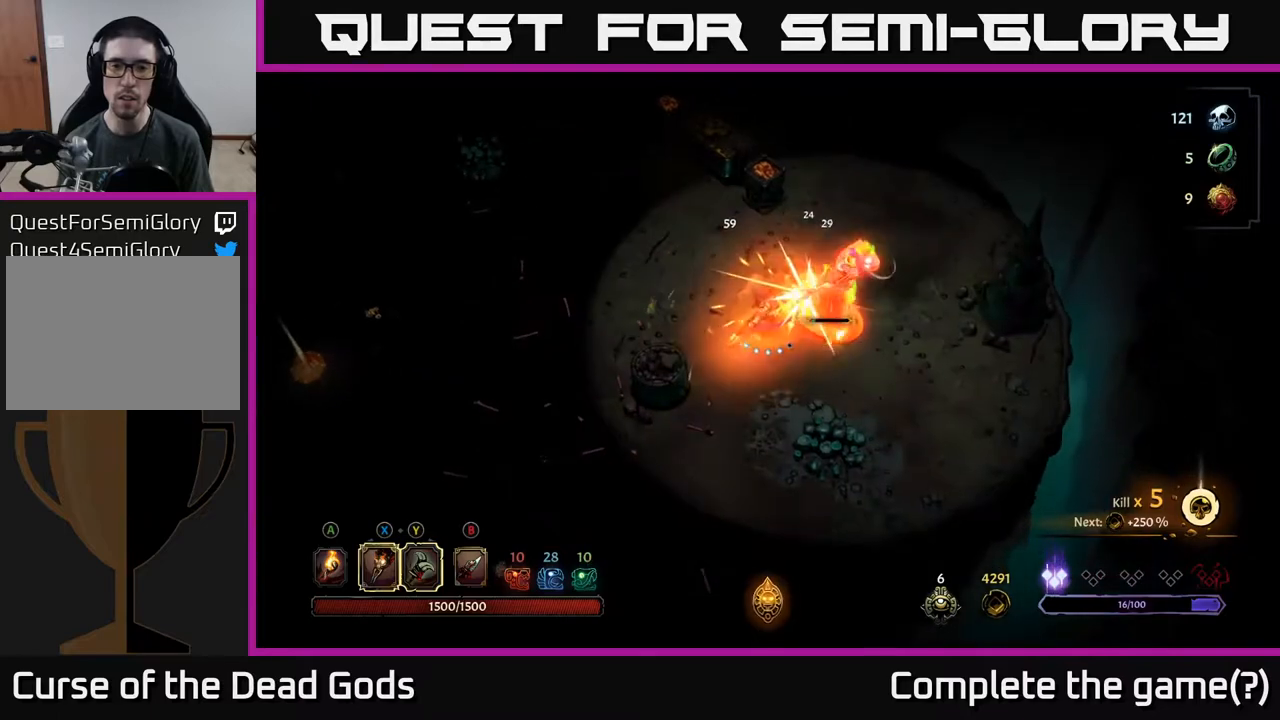
{"buttons": ["X"], "left_stick": "center", "right_stick": "center", "events": [[133, "X", "up"], [233, "X", "down"], [350, "X", "up"], [450, "X", "down"]]}
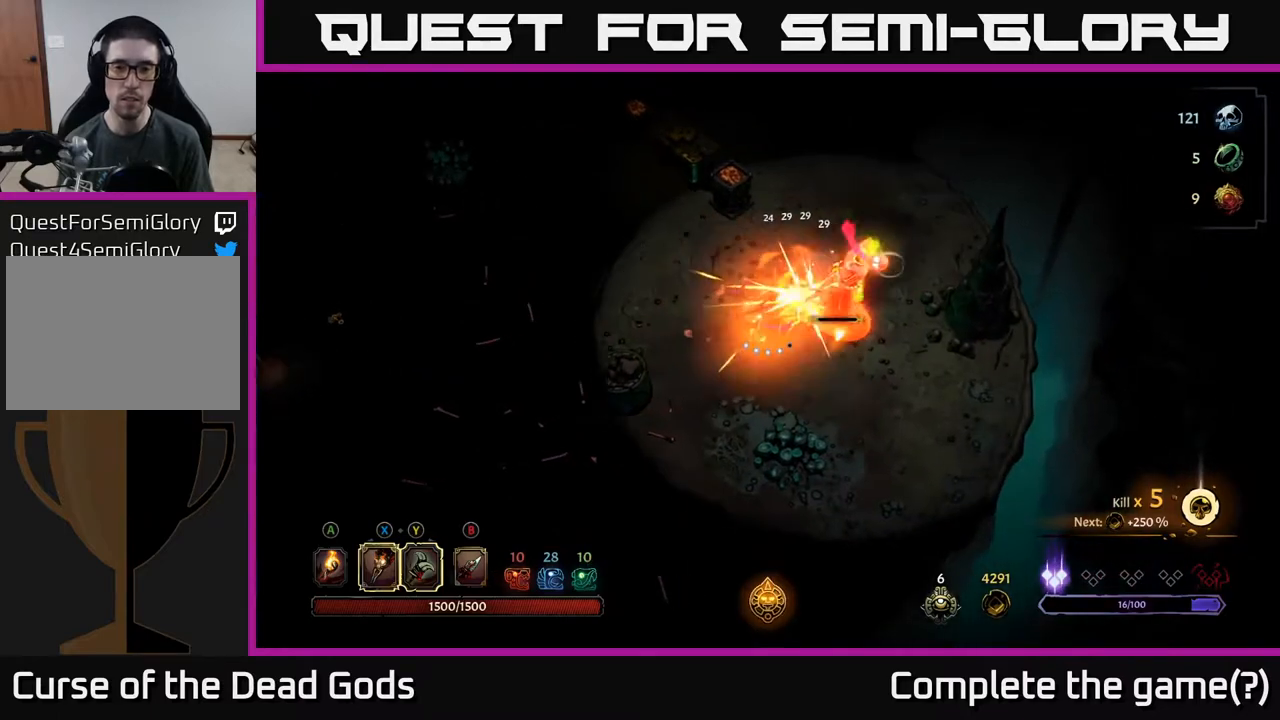
{"buttons": [], "left_stick": "center", "right_stick": "center", "events": [[83, "X", "up"]]}
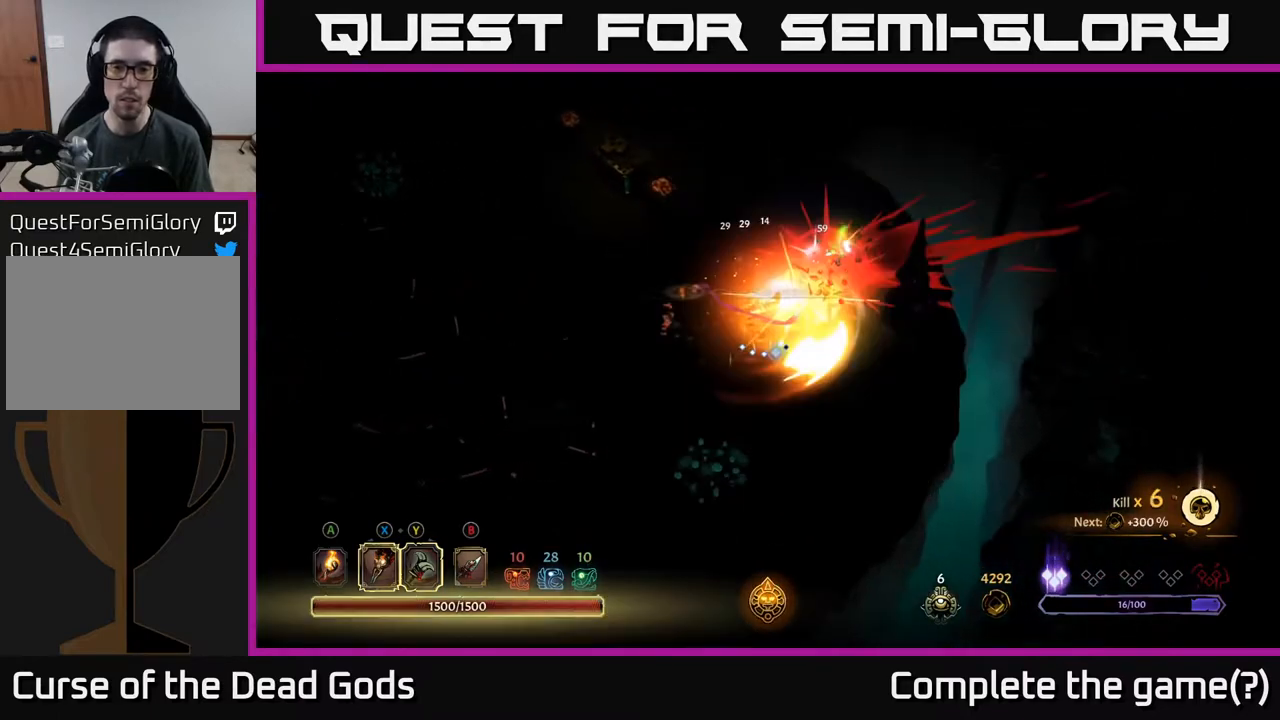
{"buttons": [], "left_stick": "left", "right_stick": "center", "events": [[250, "left_stick", "left"]]}
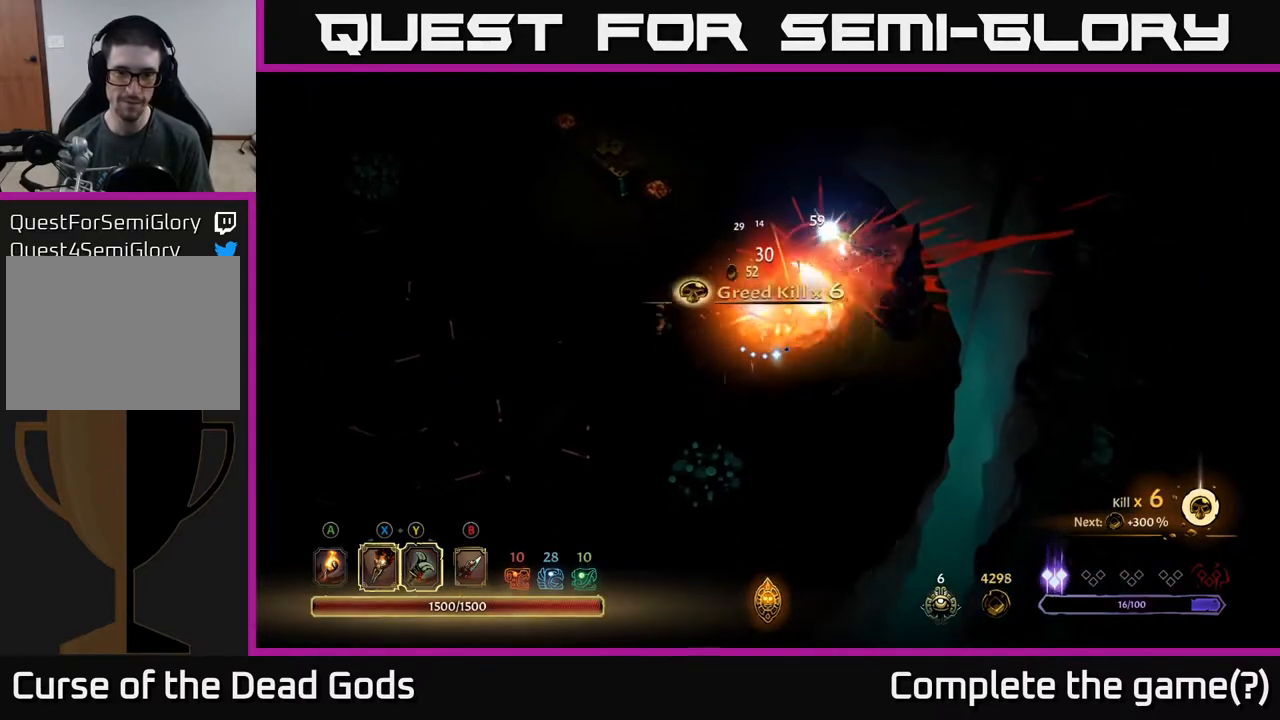
{"buttons": [], "left_stick": "left", "right_stick": "center", "events": [[33, "left_stick", "up-left"], [367, "left_stick", "left"]]}
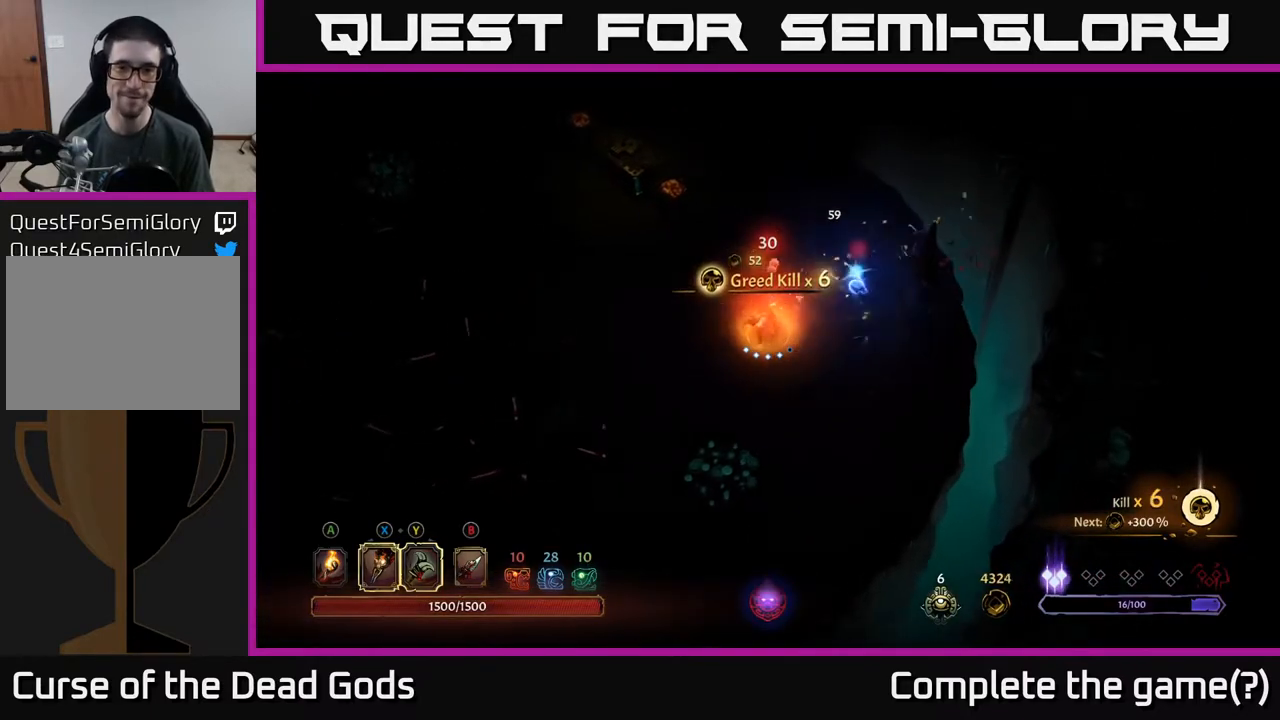
{"buttons": [], "left_stick": "up-right", "right_stick": "center", "events": [[100, "left_stick", "right"], [183, "A", "down"], [217, "left_stick", "up-right"], [283, "A", "up"]]}
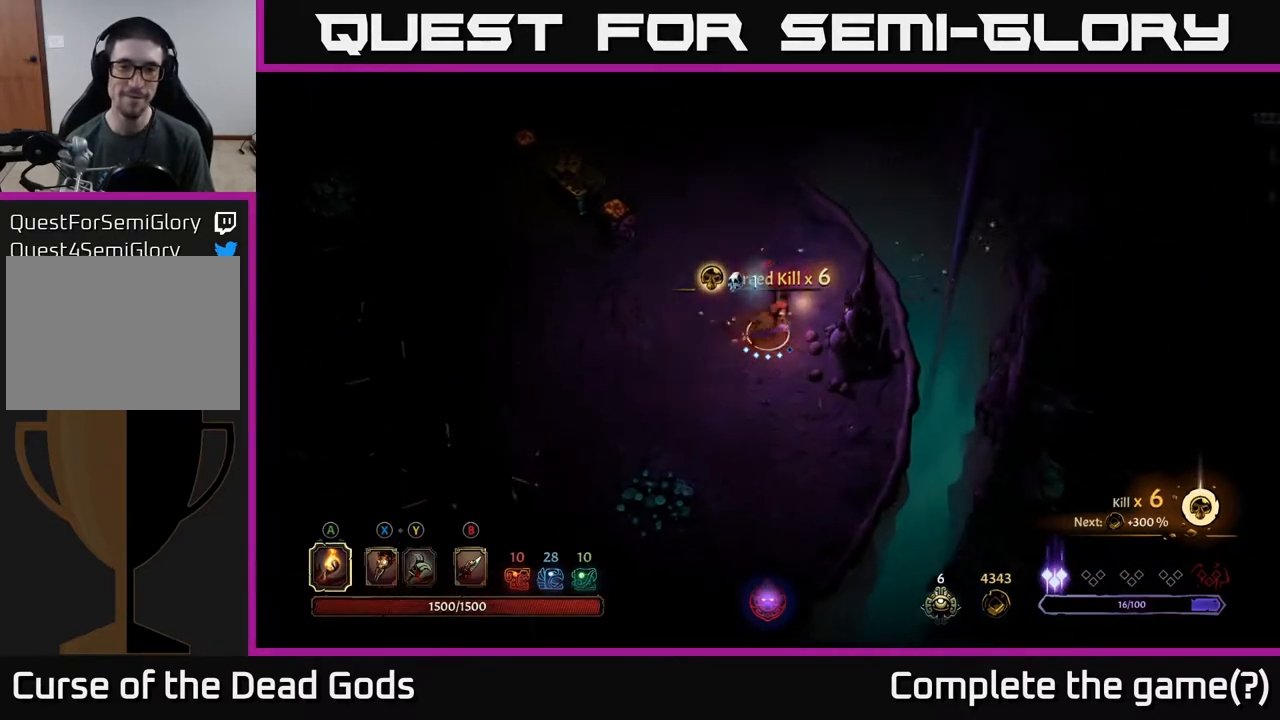
{"buttons": [], "left_stick": "down-left", "right_stick": "center", "events": [[50, "left_stick", "down-right"], [100, "left_stick", "down"], [300, "left_stick", "down-left"]]}
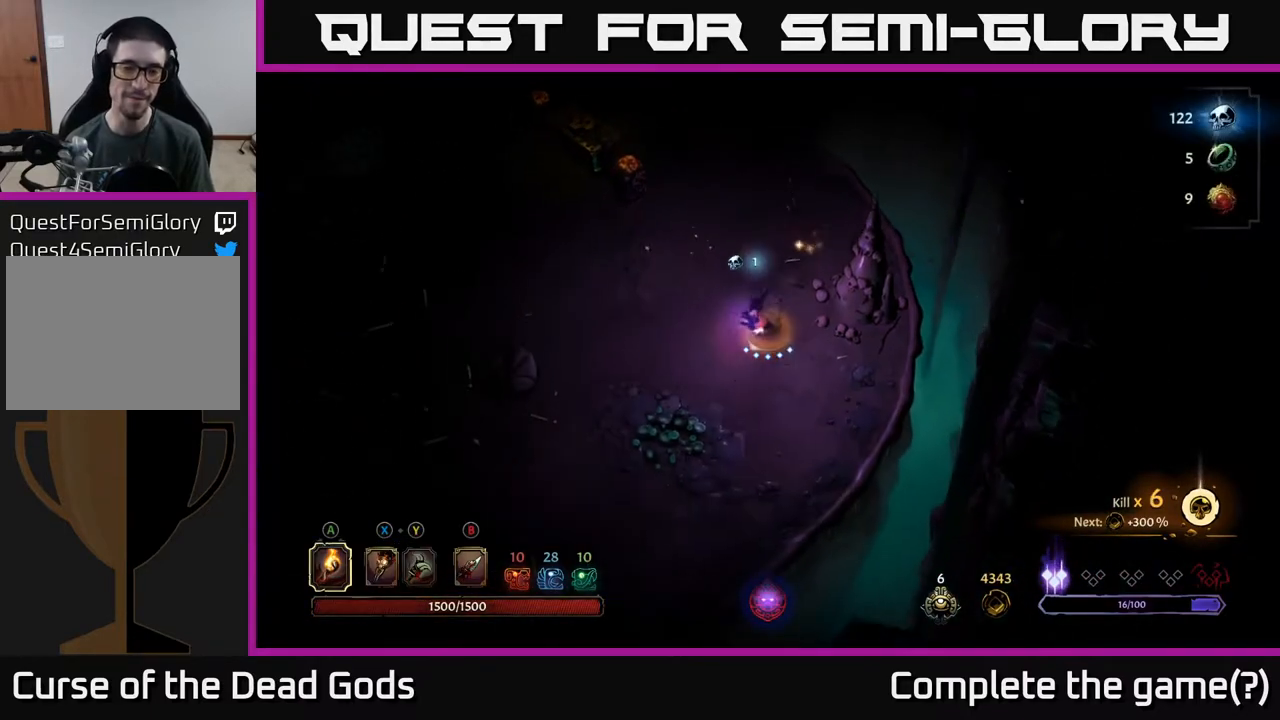
{"buttons": [], "left_stick": "down-left", "right_stick": "center", "events": []}
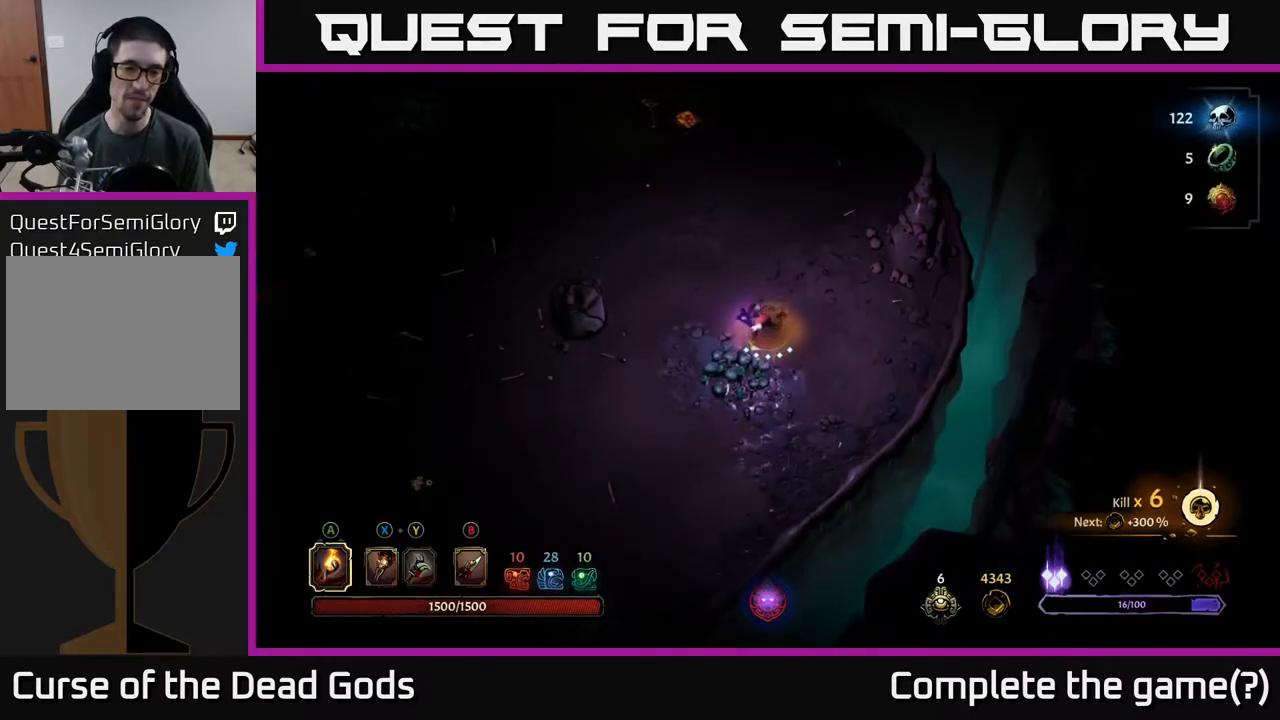
{"buttons": [], "left_stick": "down-left", "right_stick": "center", "events": []}
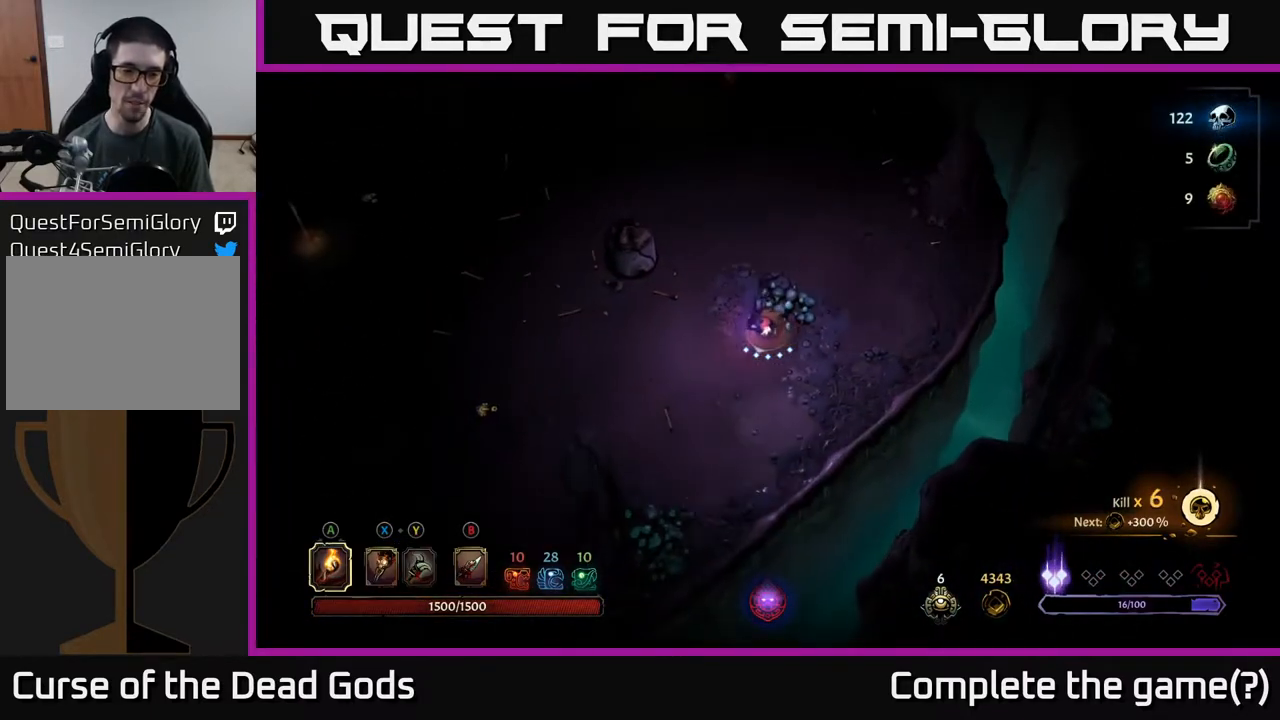
{"buttons": [], "left_stick": "down-left", "right_stick": "center", "events": []}
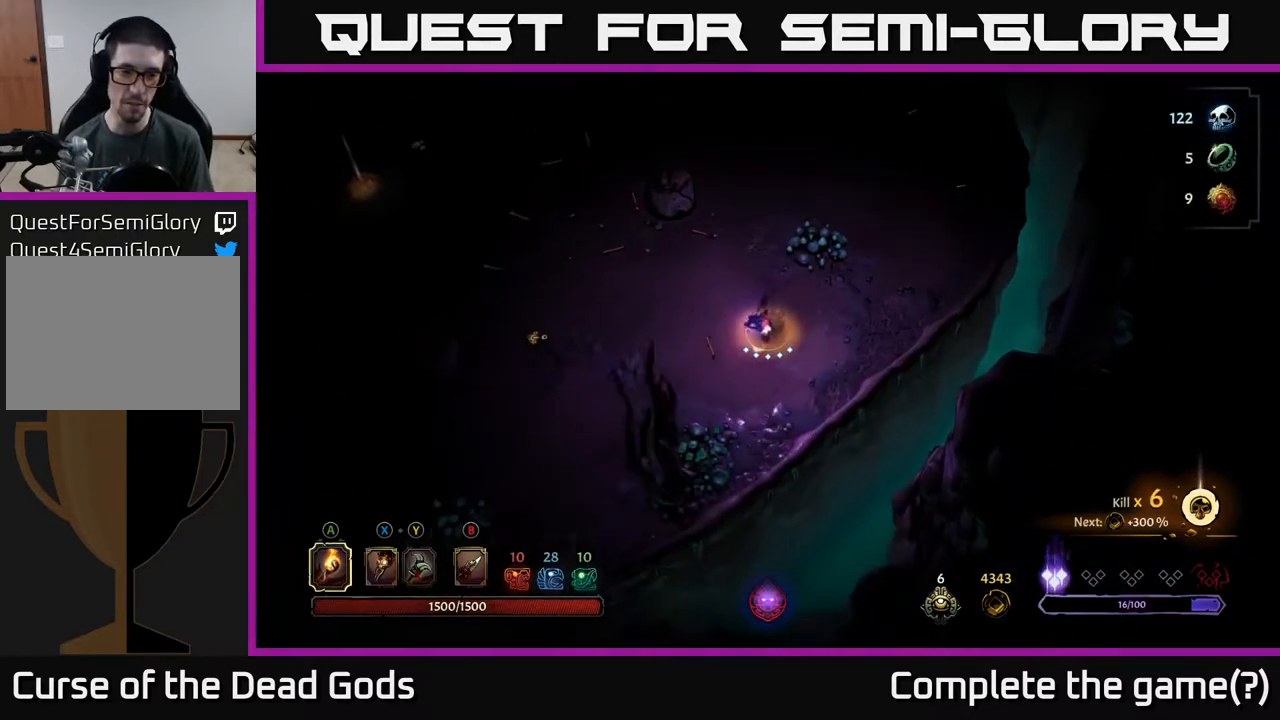
{"buttons": [], "left_stick": "left", "right_stick": "center", "events": [[250, "left_stick", "left"]]}
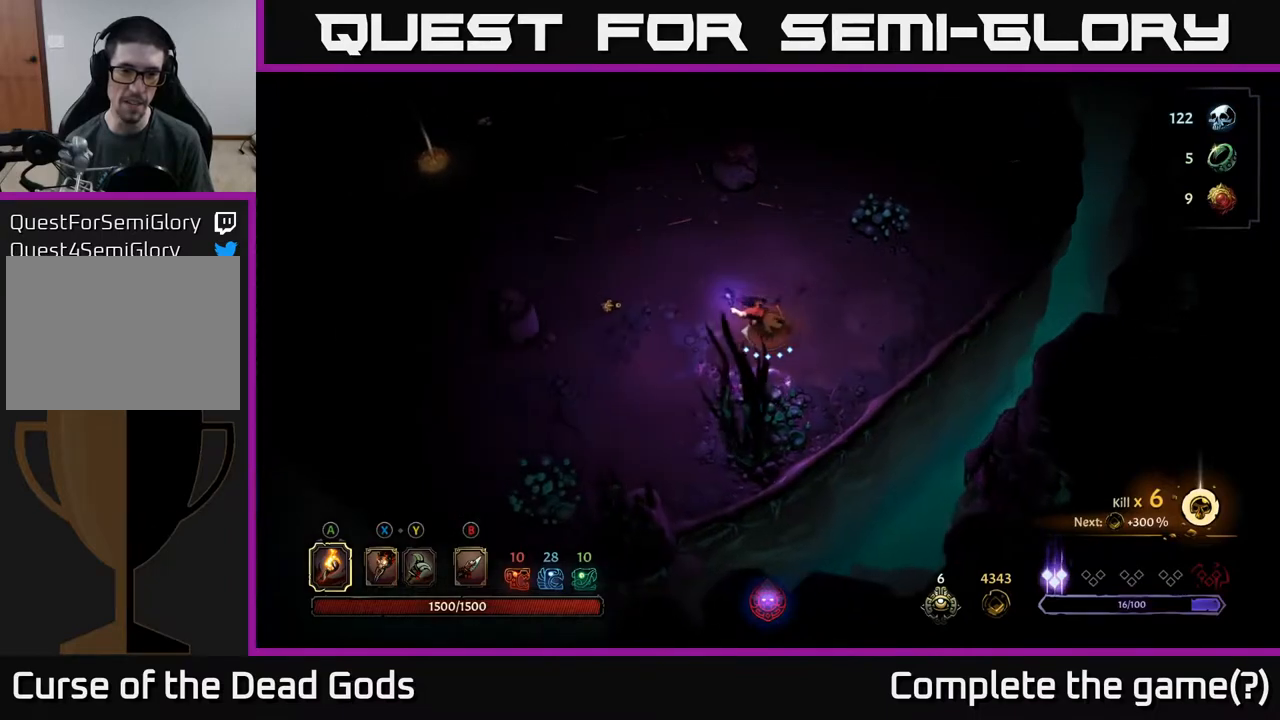
{"buttons": [], "left_stick": "down-left", "right_stick": "center", "events": [[417, "left_stick", "down-left"]]}
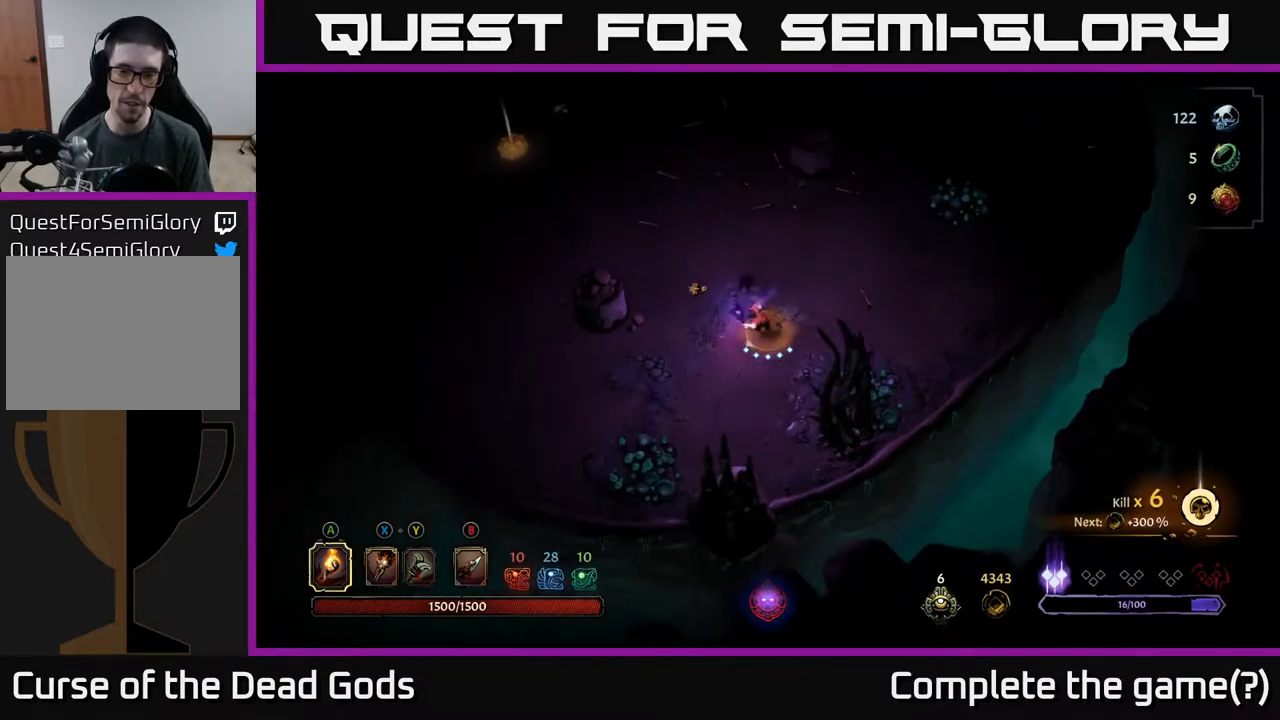
{"buttons": [], "left_stick": "up", "right_stick": "center", "events": [[33, "left_stick", "down"], [233, "left_stick", "left"], [467, "left_stick", "up"]]}
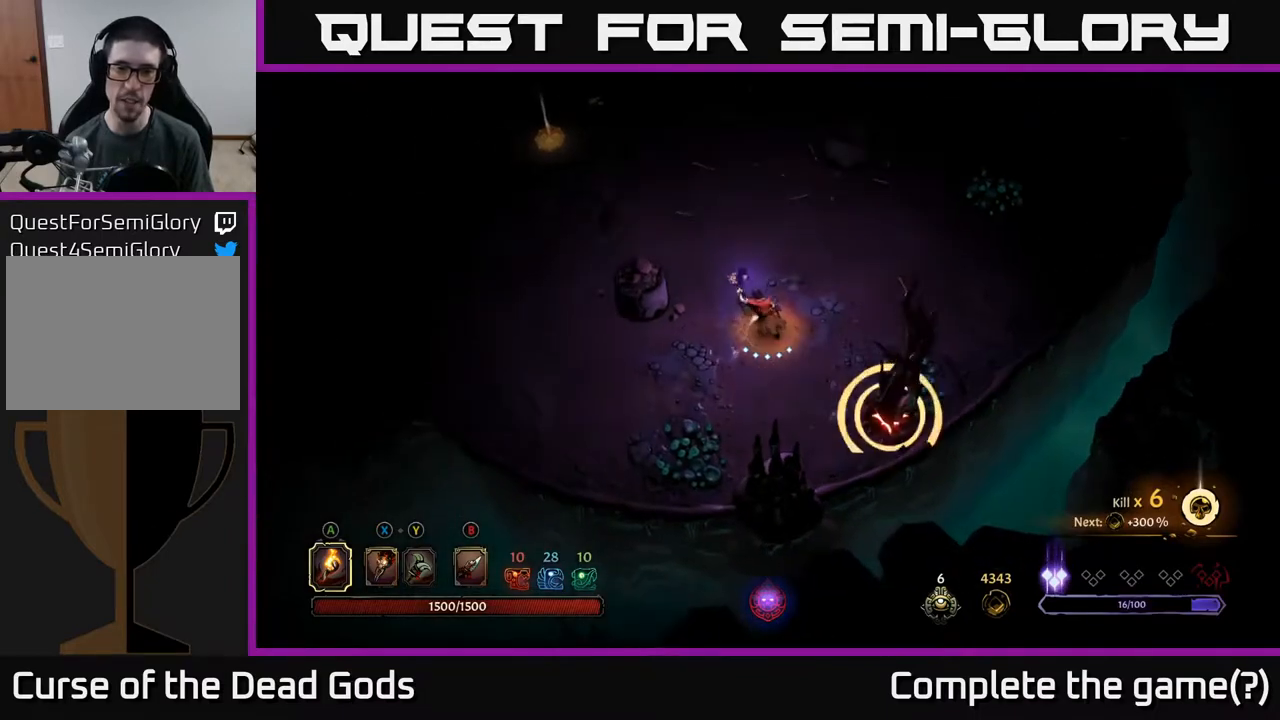
{"buttons": [], "left_stick": "left", "right_stick": "center", "events": [[117, "R2", "down"], [300, "R2", "up"], [433, "left_stick", "left"]]}
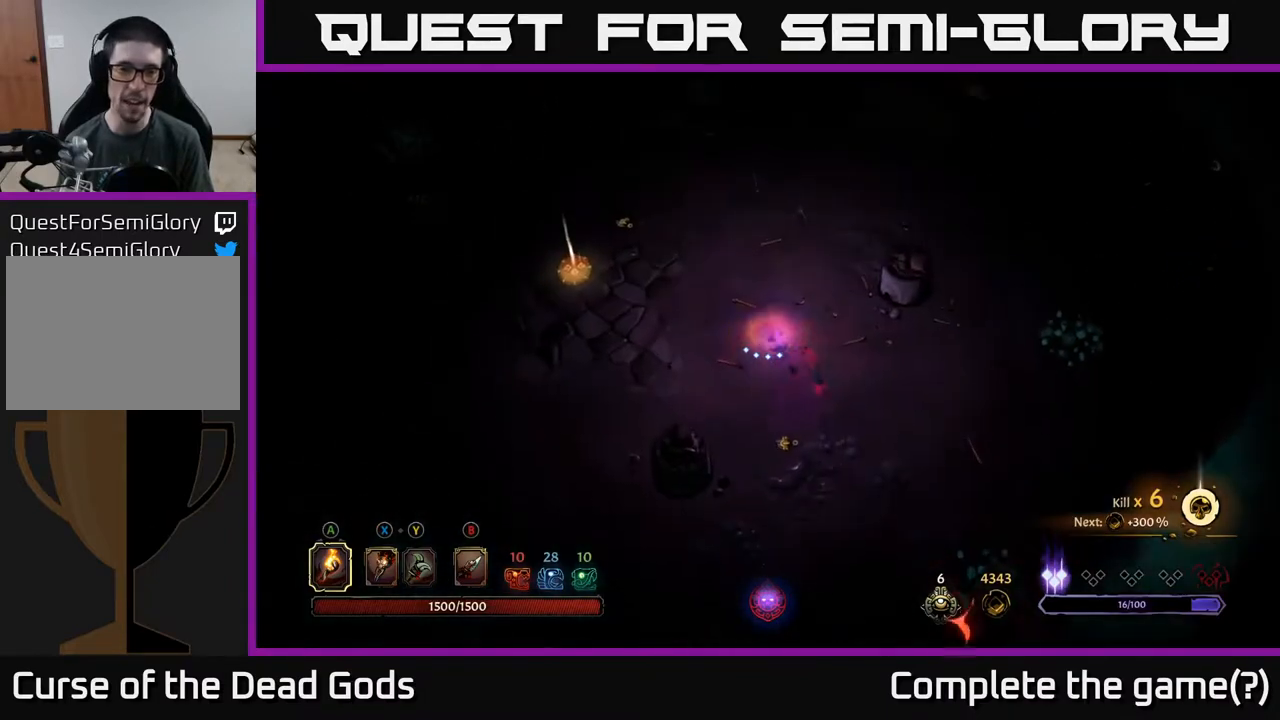
{"buttons": [], "left_stick": "left", "right_stick": "center", "events": []}
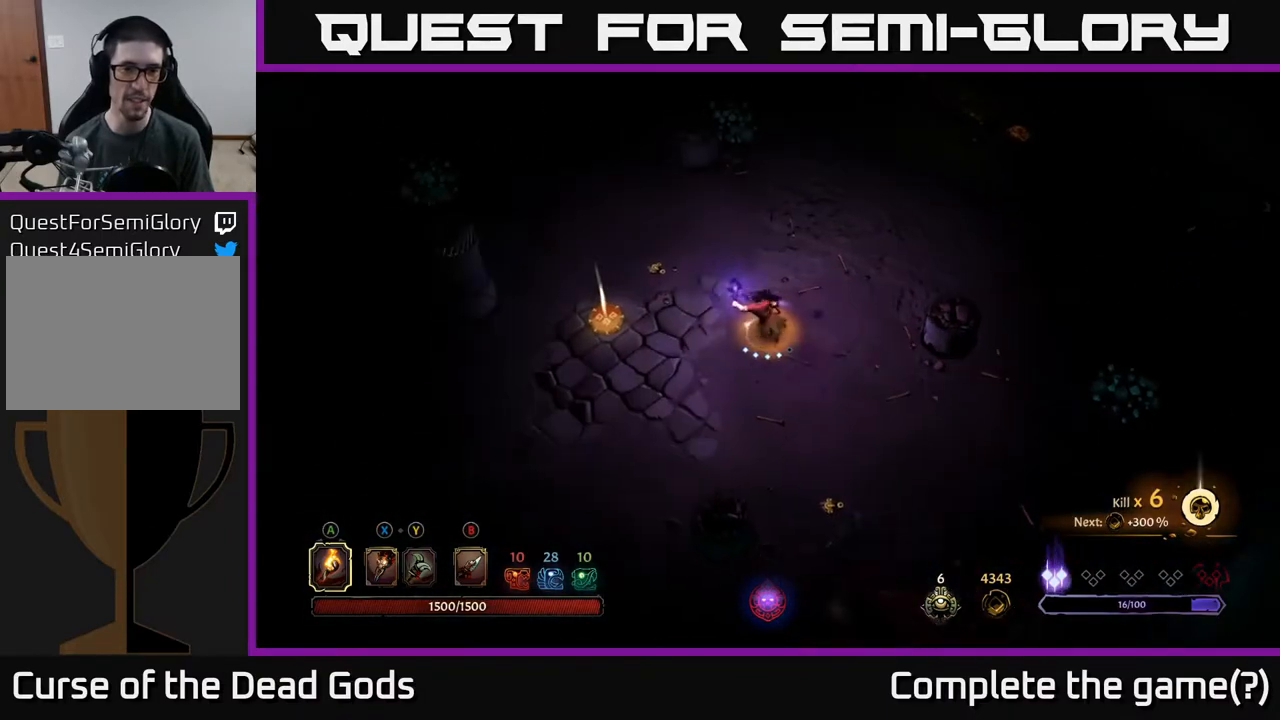
{"buttons": [], "left_stick": "left", "right_stick": "center", "events": []}
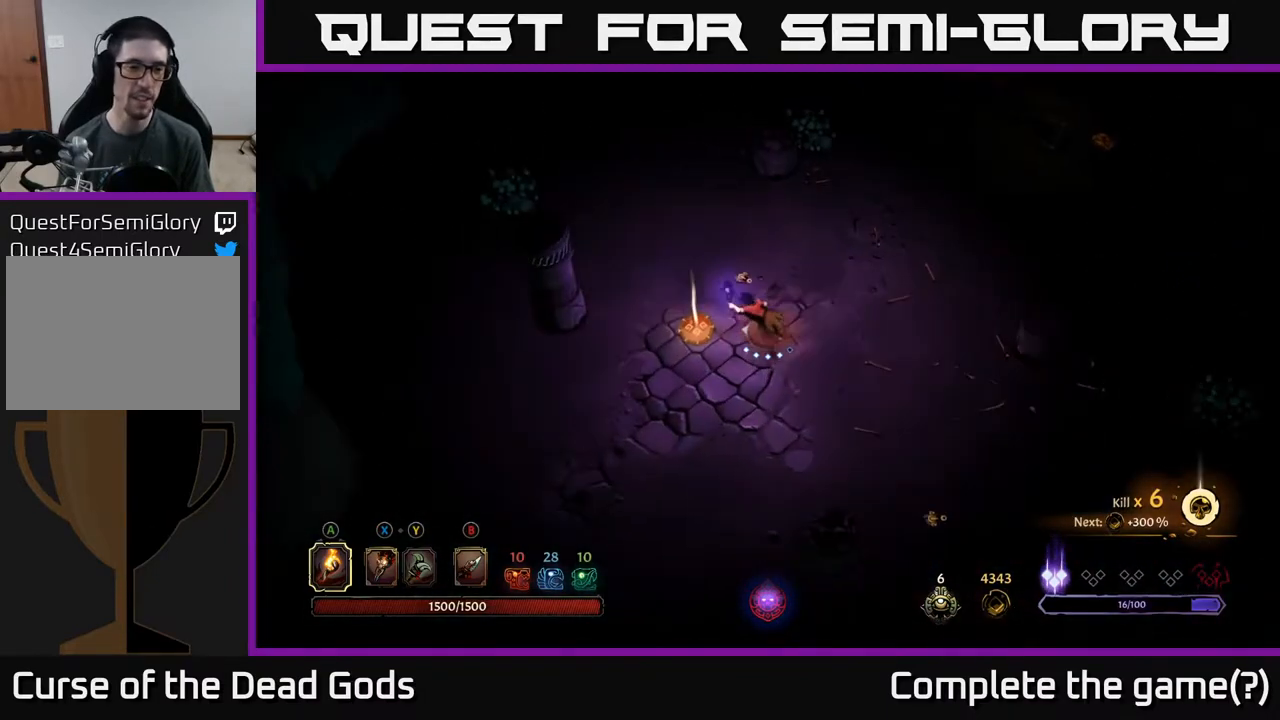
{"buttons": [], "left_stick": "center", "right_stick": "center", "events": [[183, "left_stick", "center"], [217, "R1", "down"], [300, "R1", "up"]]}